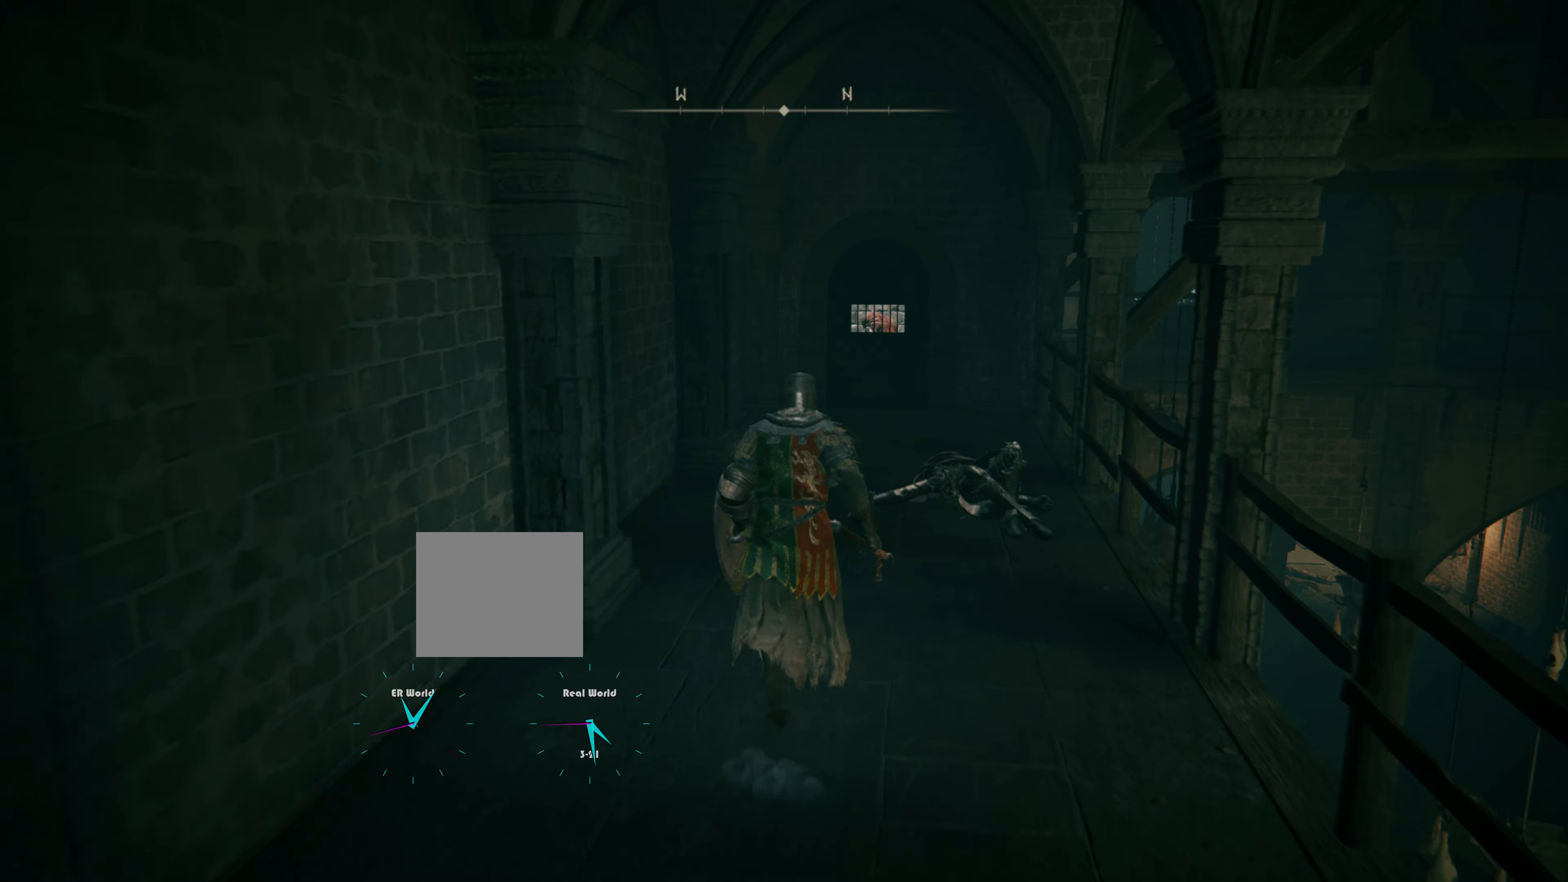
Gameplay with a controller (PlayStation layout); each line is a JSON object with the inputs held at the frame after it. "events" lists button and stick changes between this image and that frame as [ms after this image, input, new state], when the widget could be followed in between.
{"buttons": [], "left_stick": "up", "right_stick": "center", "events": []}
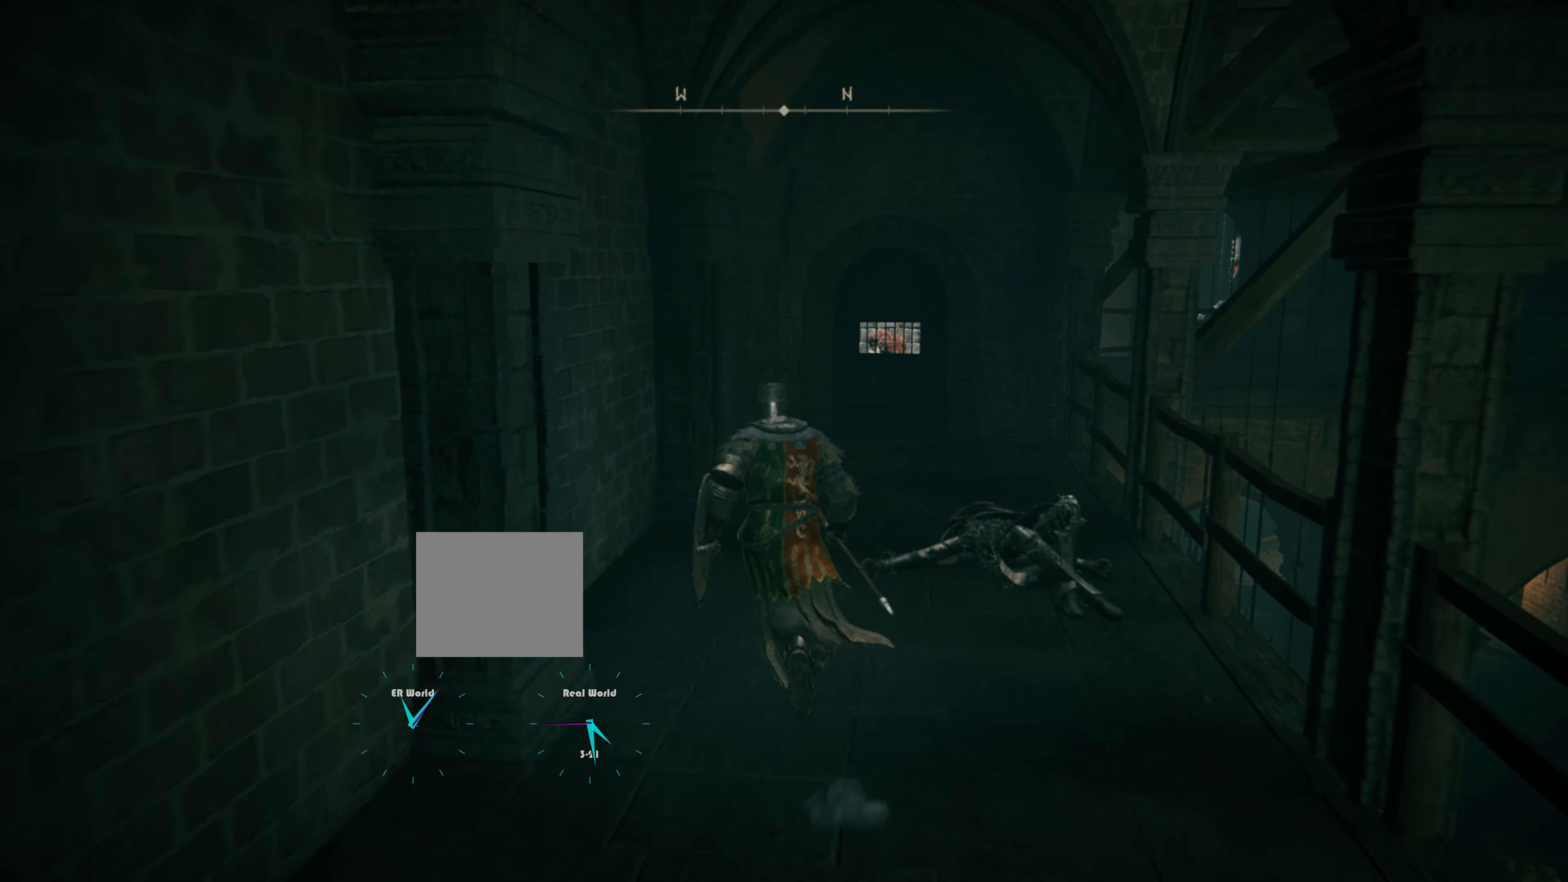
{"buttons": ["CIRCLE"], "left_stick": "up", "right_stick": "center", "events": [[17, "CIRCLE", "down"]]}
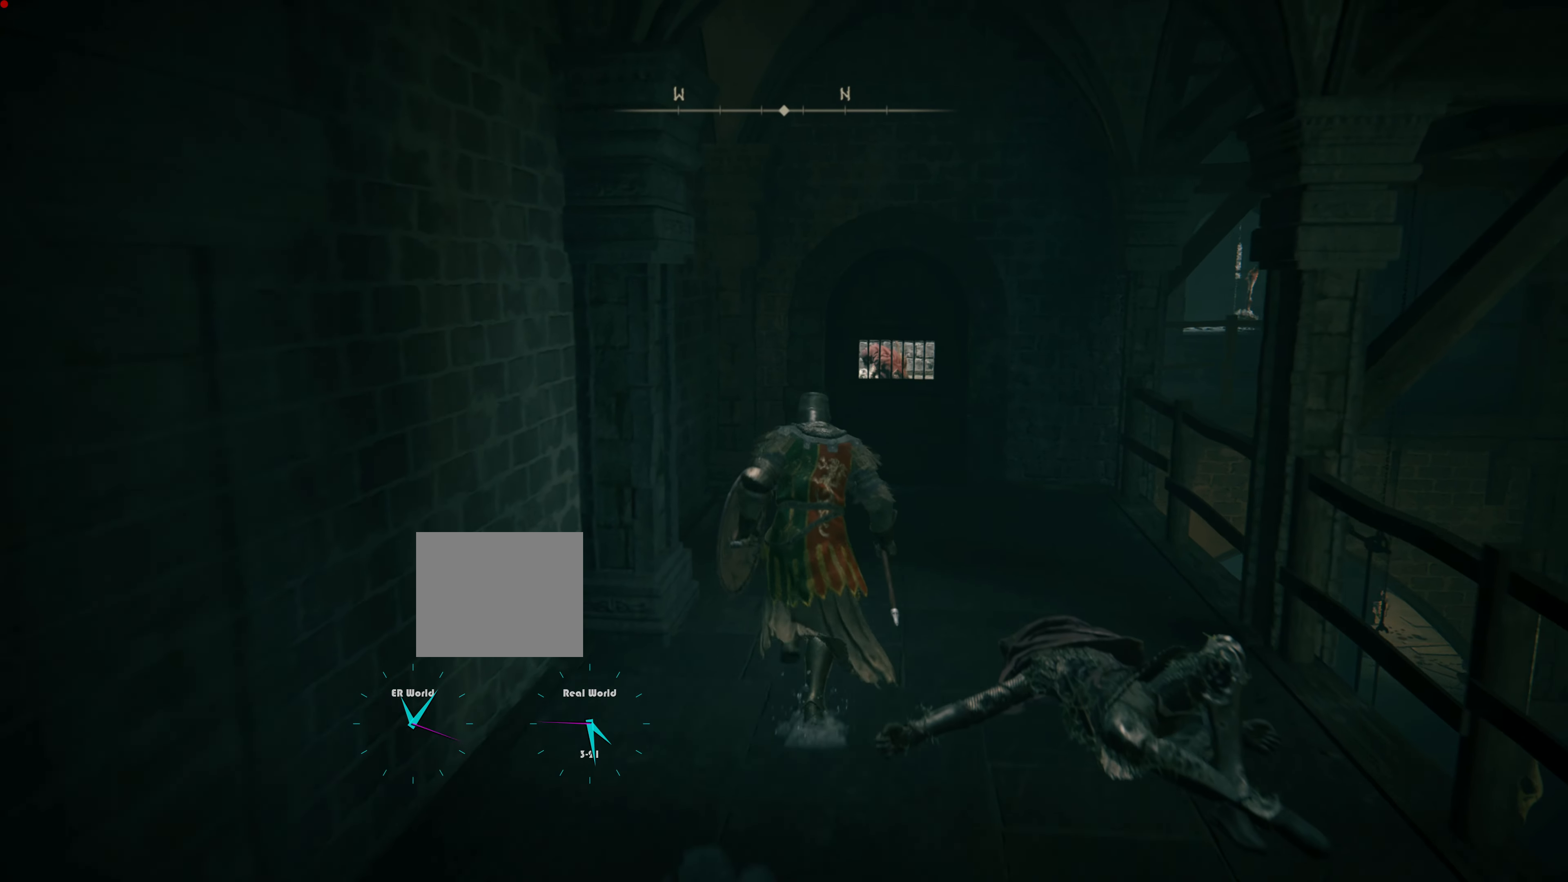
{"buttons": ["CIRCLE"], "left_stick": "up", "right_stick": "center", "events": []}
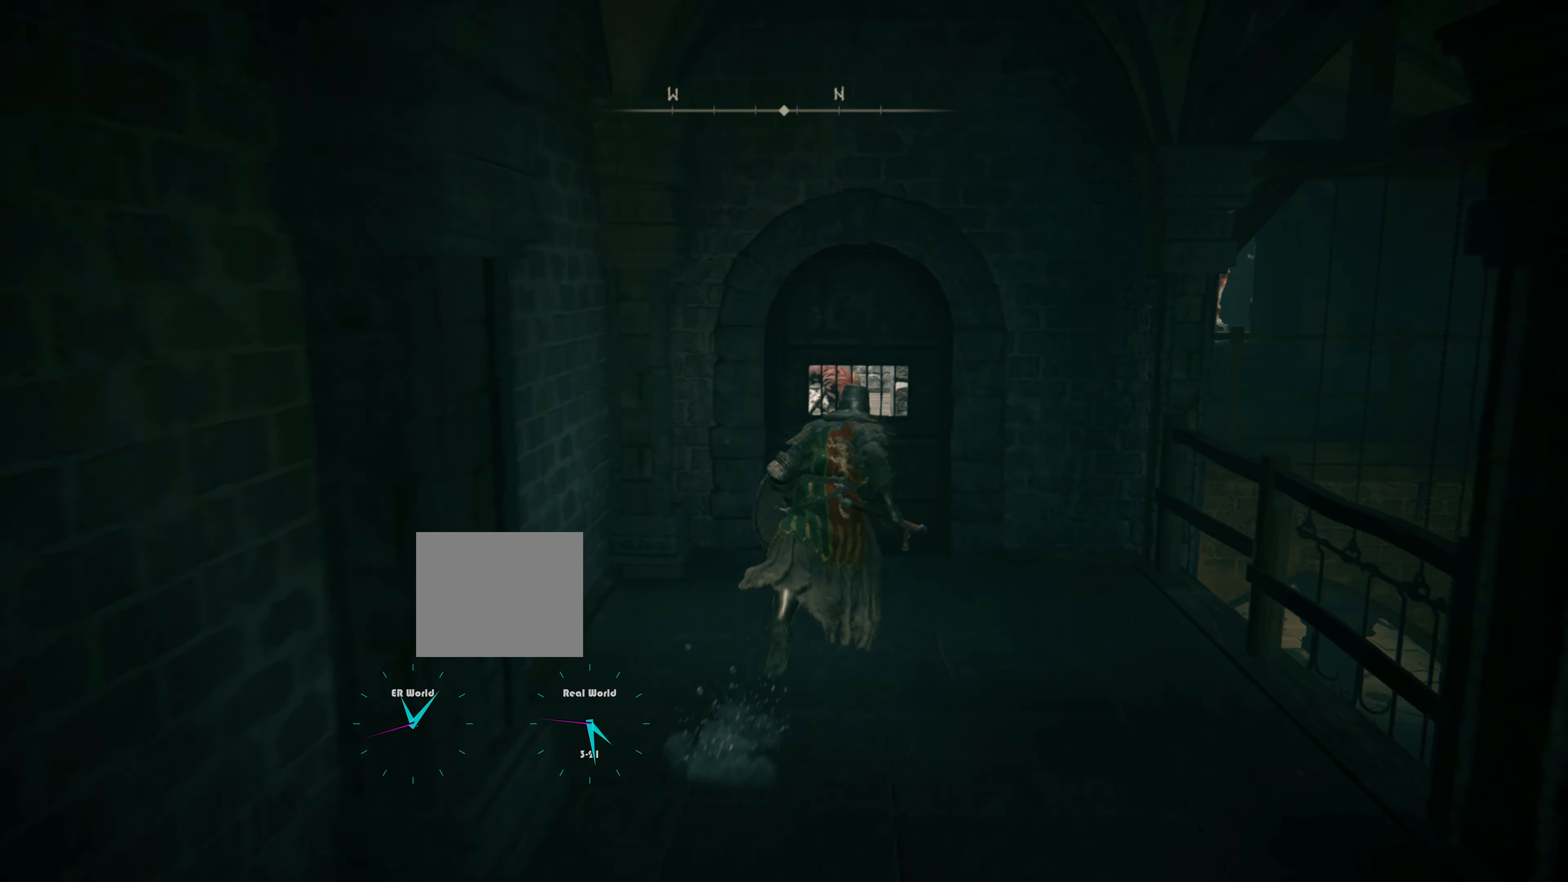
{"buttons": [], "left_stick": "up", "right_stick": "center", "events": [[134, "CIRCLE", "up"]]}
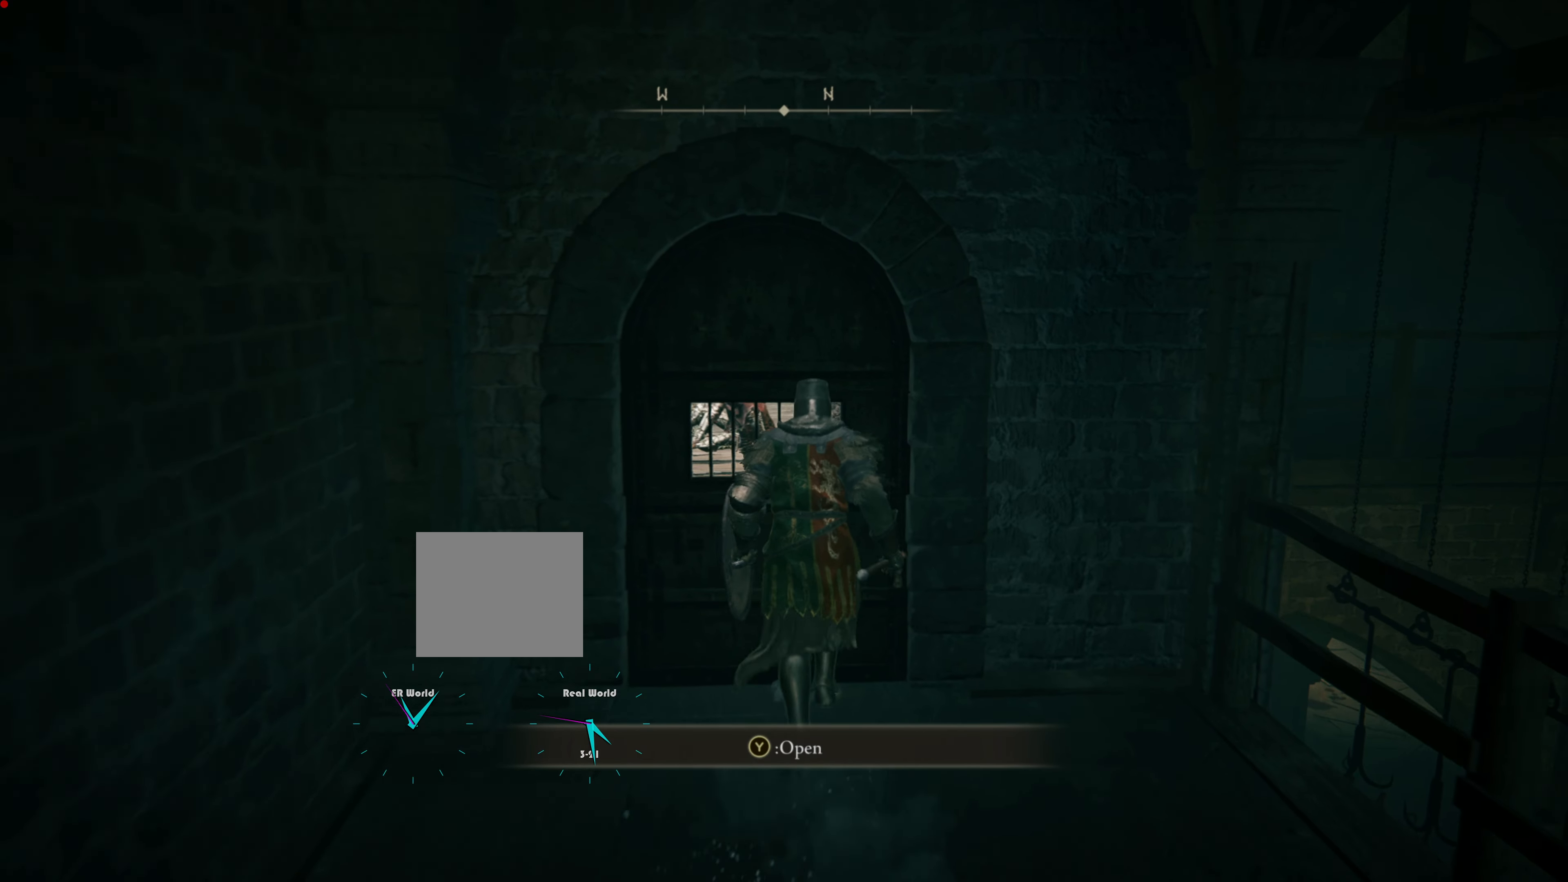
{"buttons": ["TRIANGLE"], "left_stick": "up", "right_stick": "center", "events": [[334, "TRIANGLE", "down"]]}
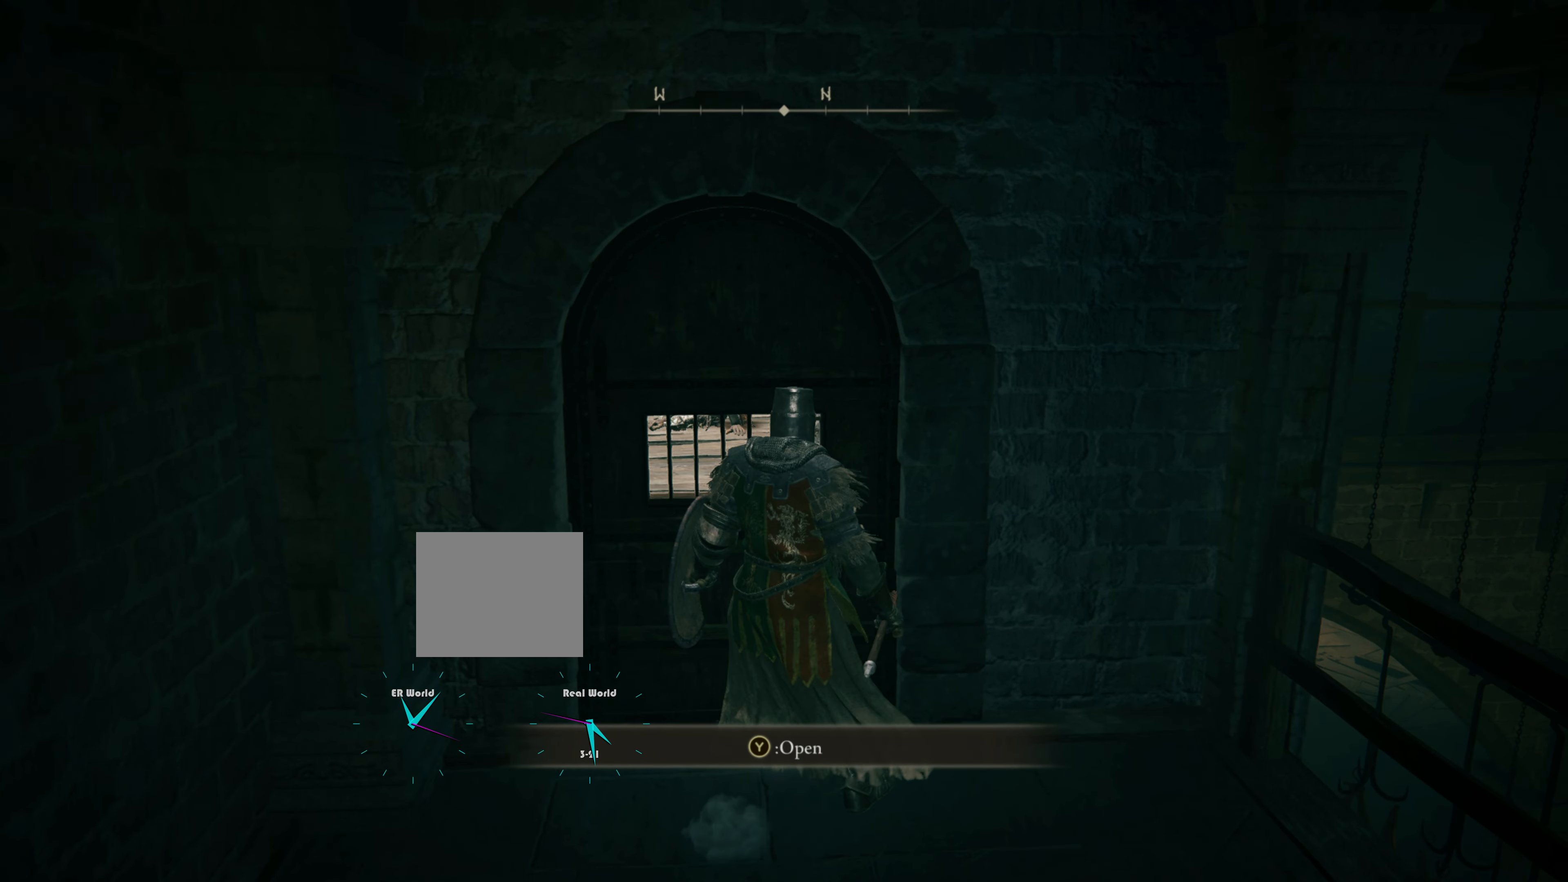
{"buttons": [], "left_stick": "up", "right_stick": "center", "events": [[17, "TRIANGLE", "up"]]}
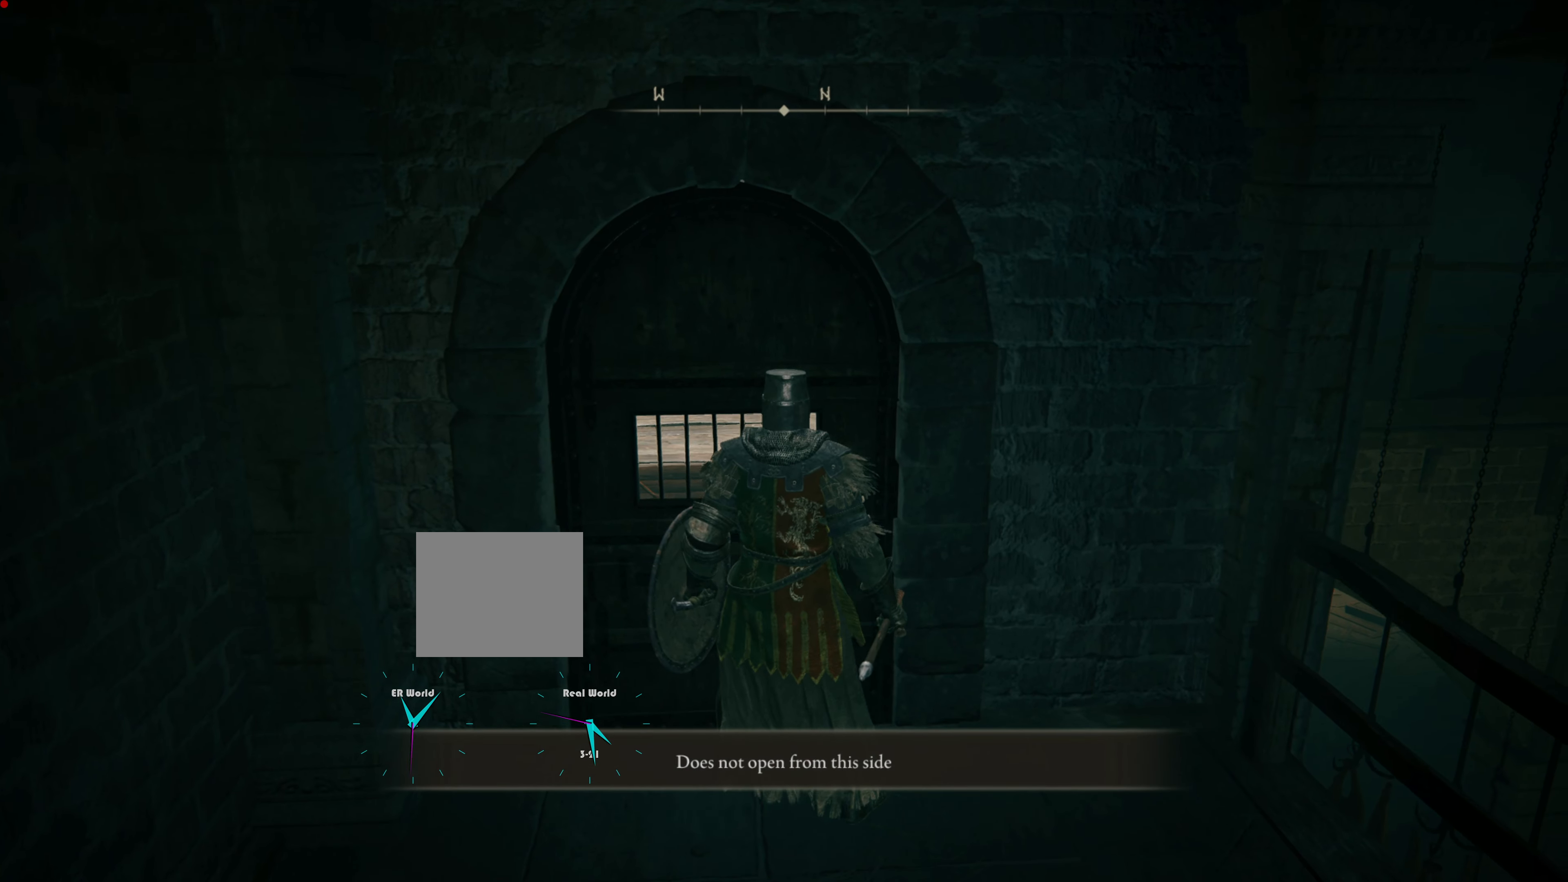
{"buttons": [], "left_stick": "up", "right_stick": "center", "events": []}
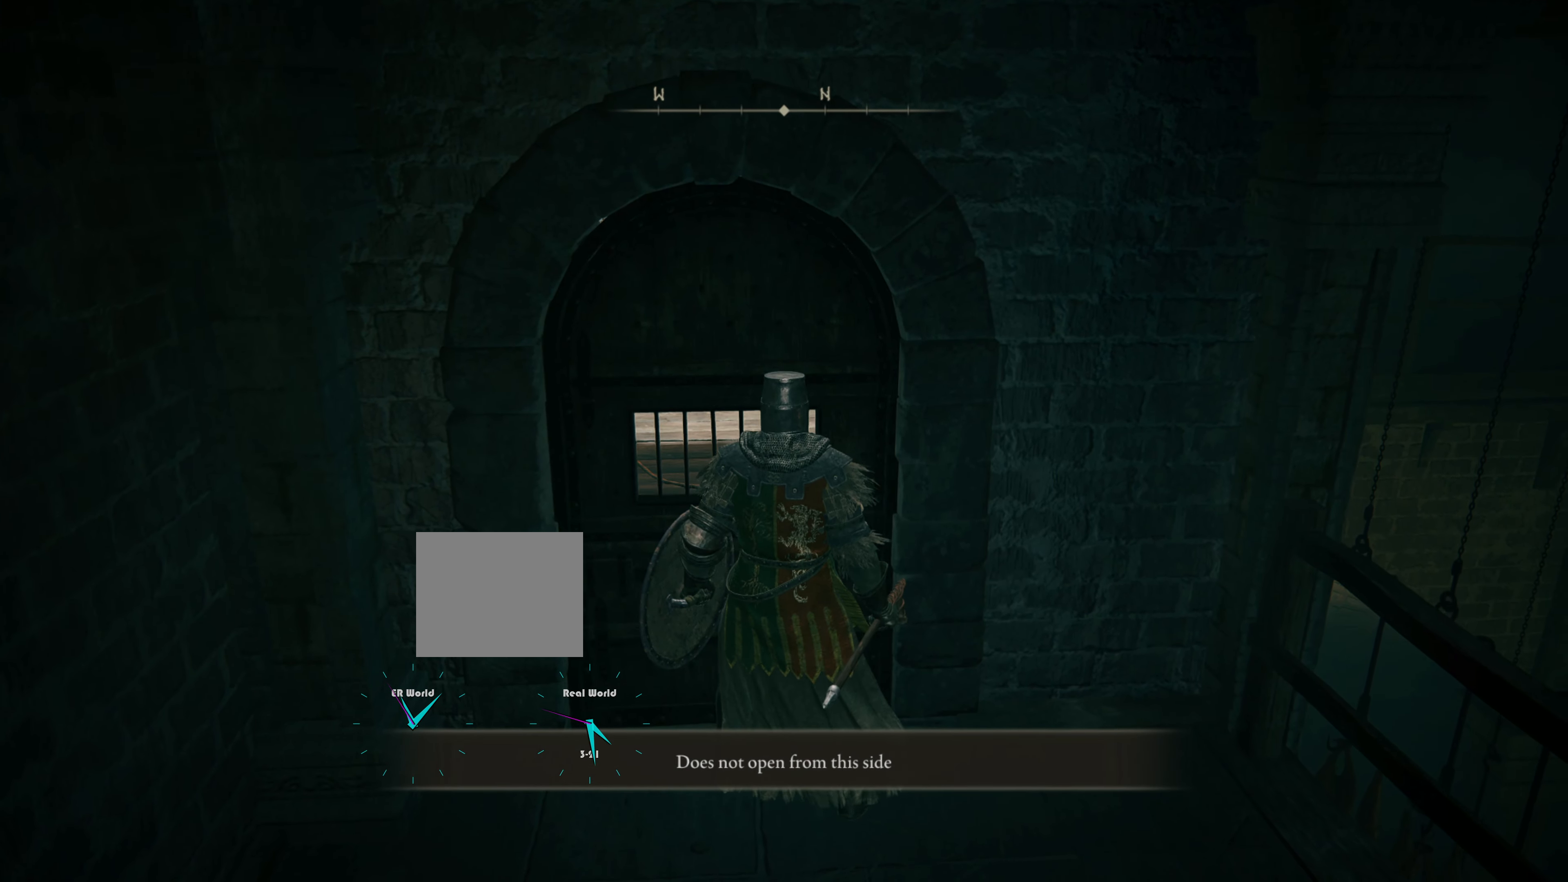
{"buttons": [], "left_stick": "down-right", "right_stick": "right", "events": [[268, "left_stick", "down-right"], [434, "right_stick", "right"]]}
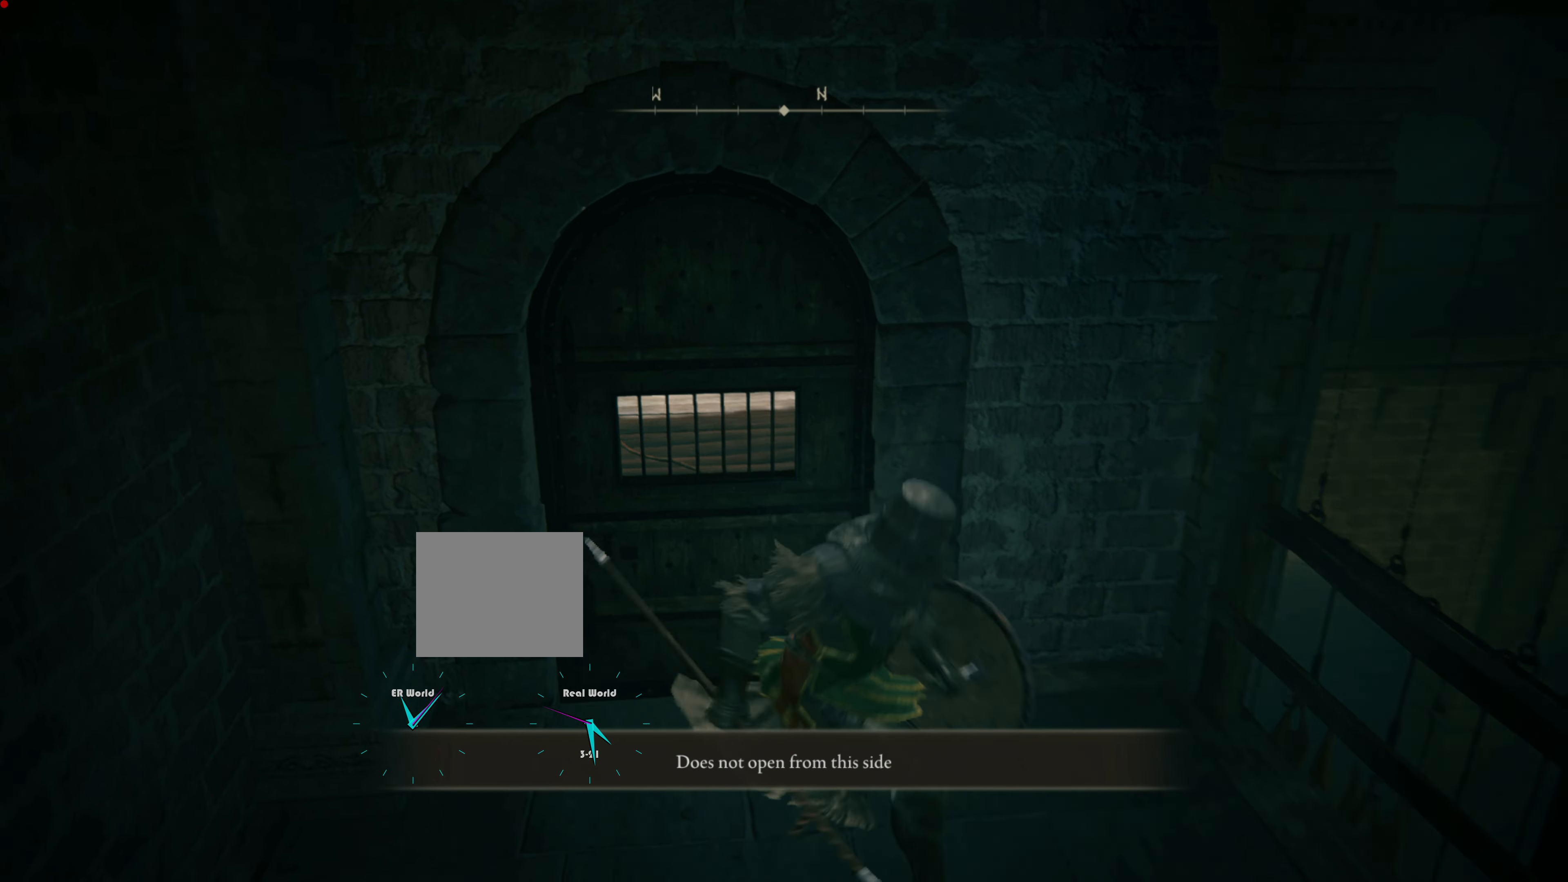
{"buttons": [], "left_stick": "center", "right_stick": "center", "events": [[250, "left_stick", "center"], [317, "right_stick", "center"]]}
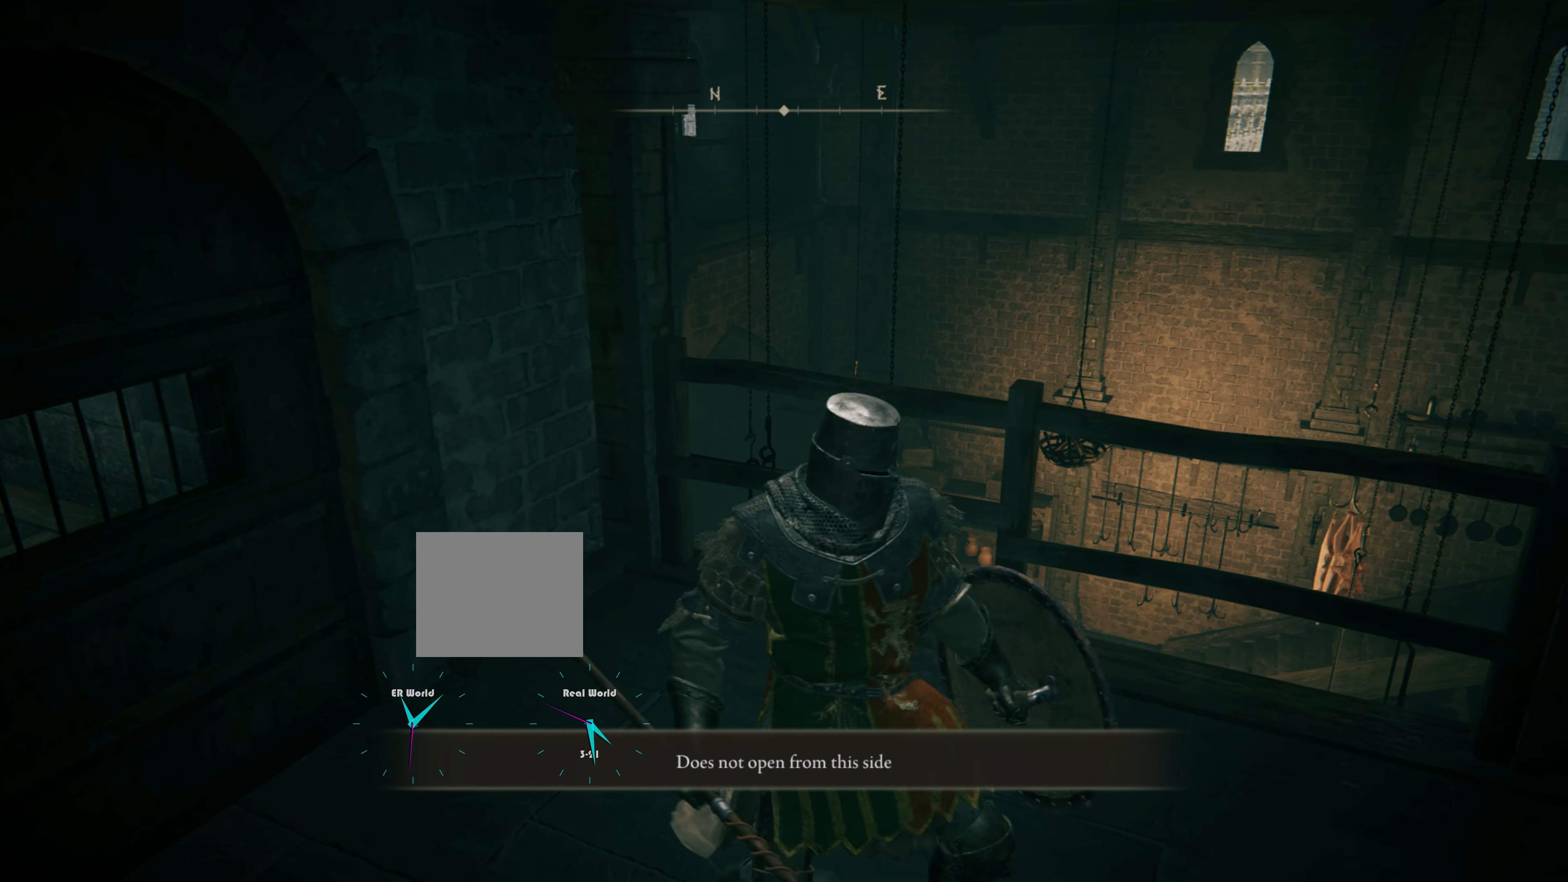
{"buttons": [], "left_stick": "center", "right_stick": "left", "events": [[500, "right_stick", "left"]]}
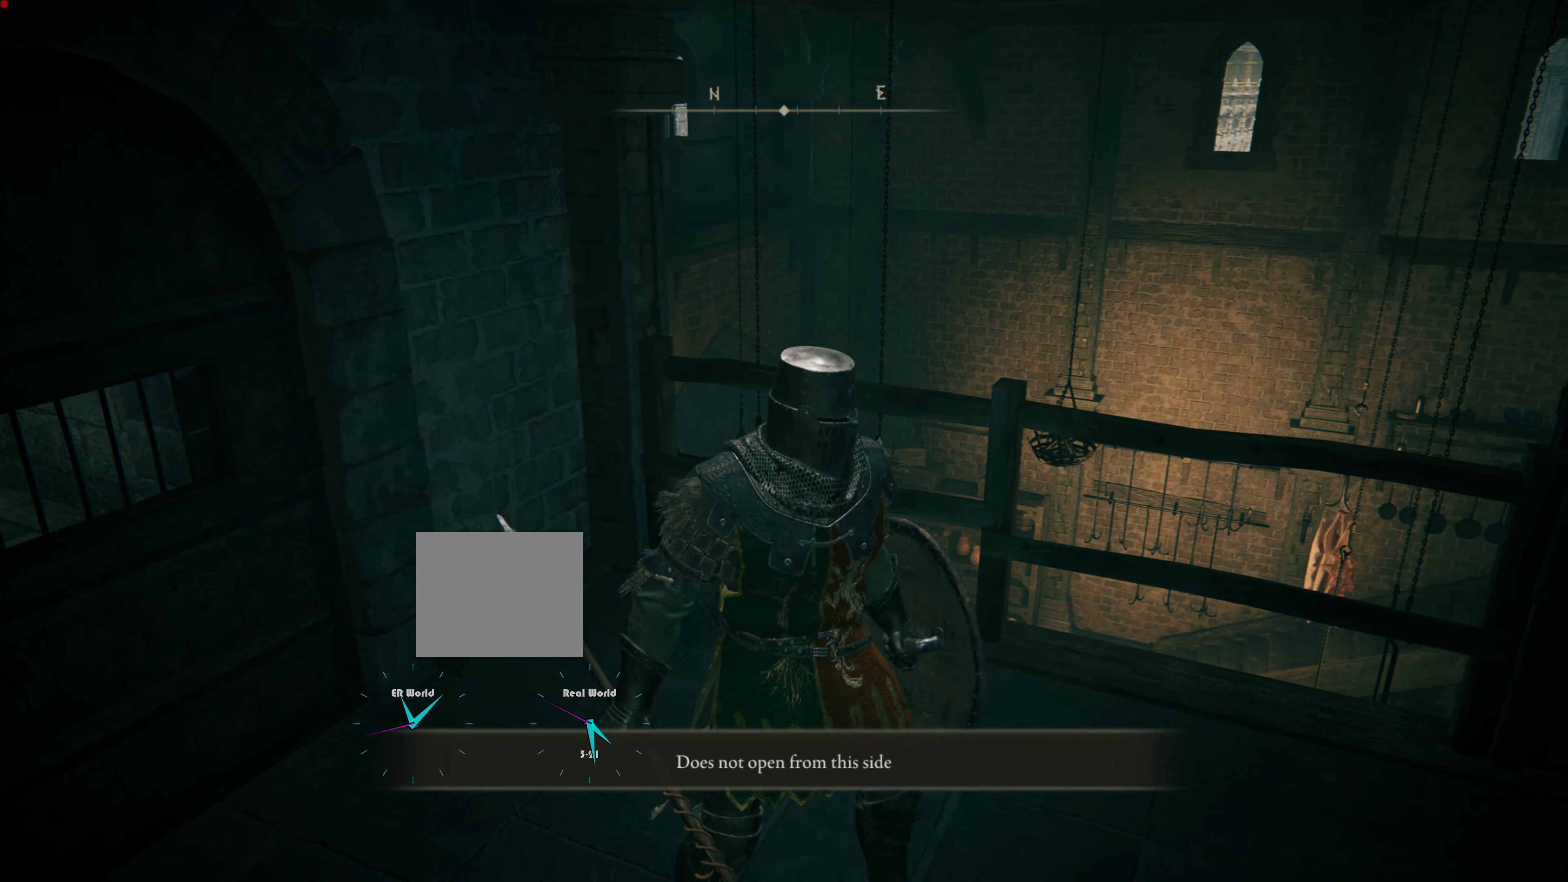
{"buttons": [], "left_stick": "center", "right_stick": "center", "events": [[234, "right_stick", "up-left"], [384, "right_stick", "center"]]}
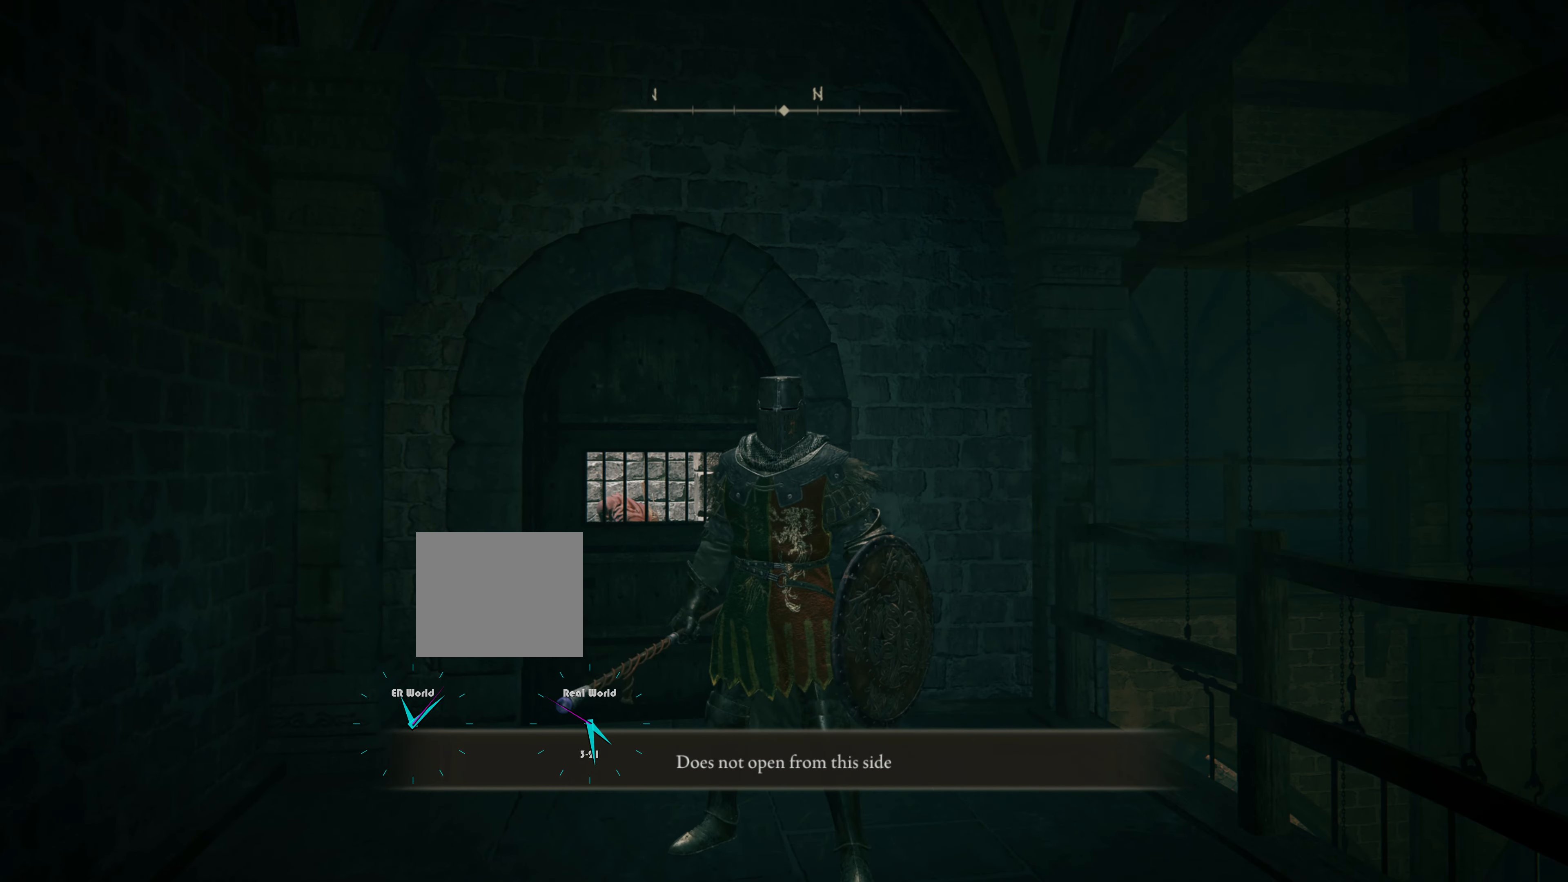
{"buttons": ["SELECT"], "left_stick": "center", "right_stick": "center", "events": [[317, "SELECT", "down"]]}
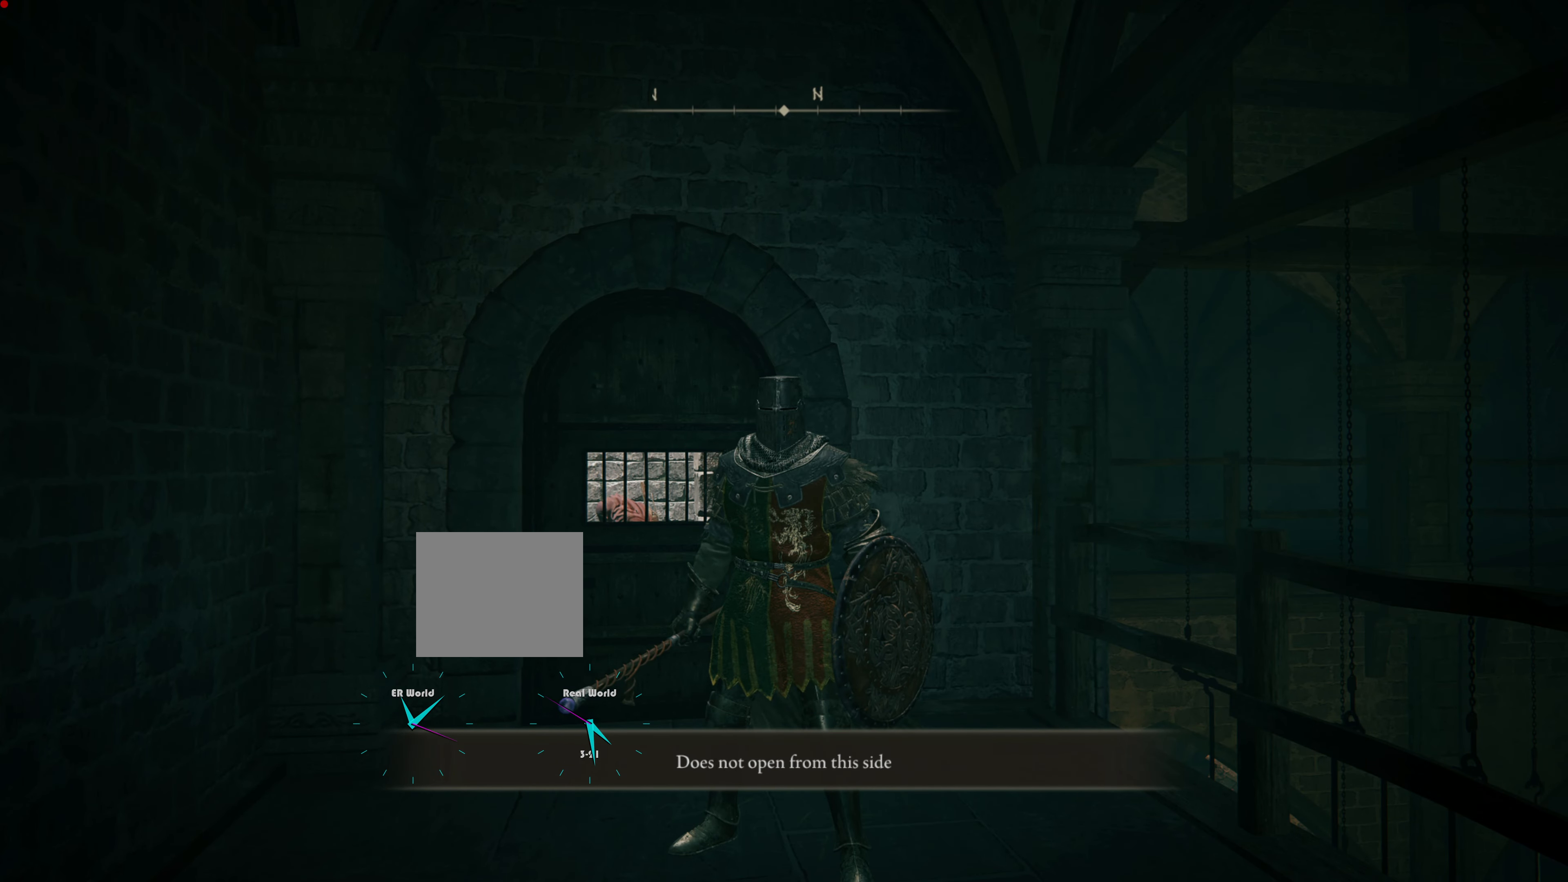
{"buttons": [], "left_stick": "center", "right_stick": "center", "events": [[17, "SELECT", "up"]]}
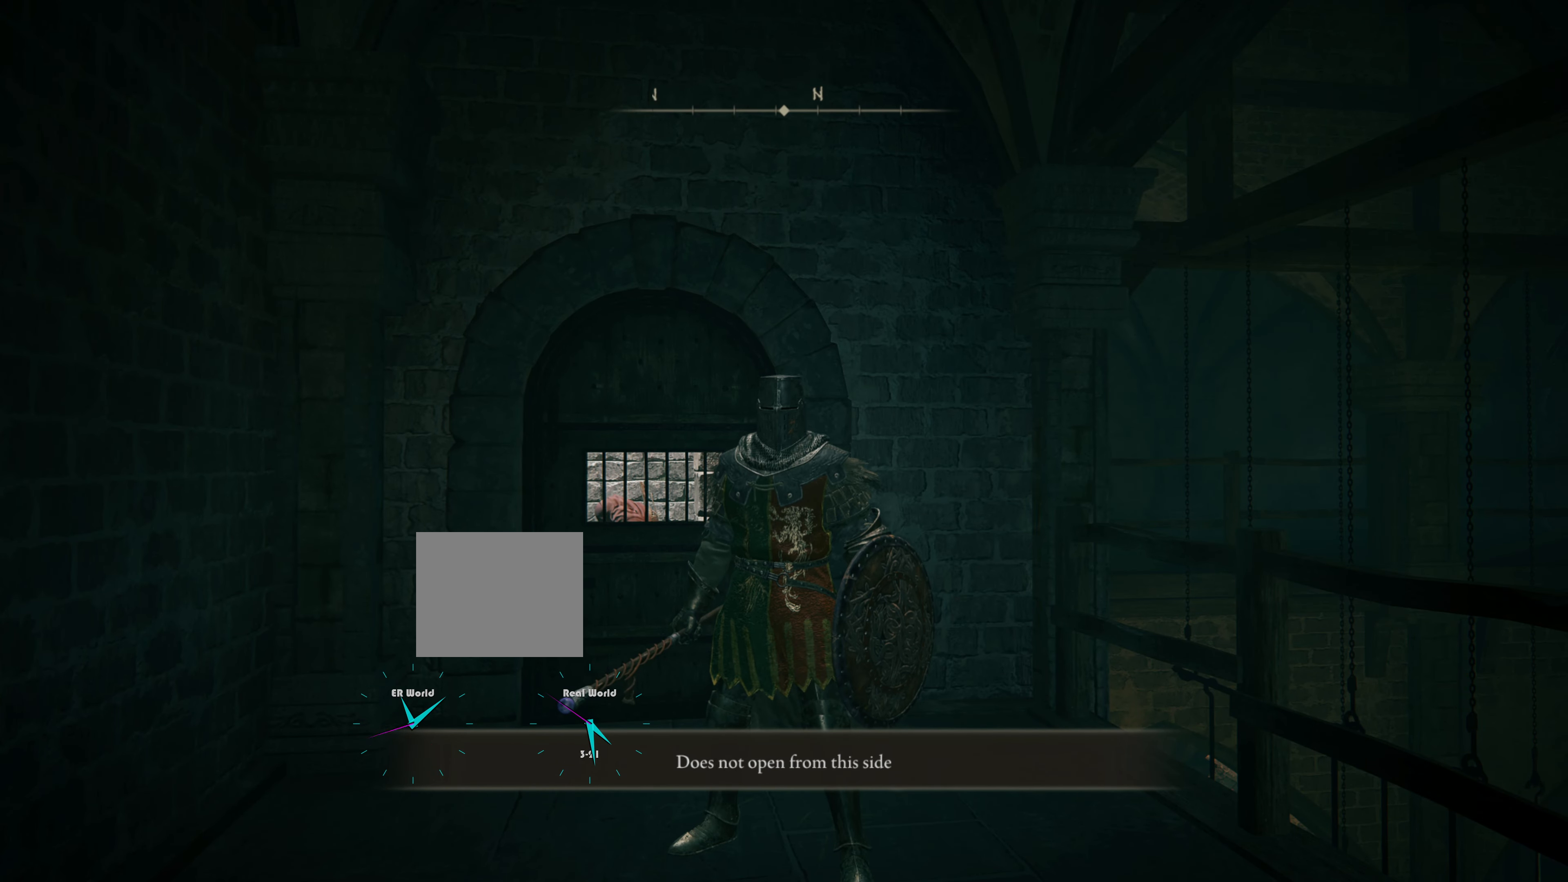
{"buttons": [], "left_stick": "center", "right_stick": "center", "events": []}
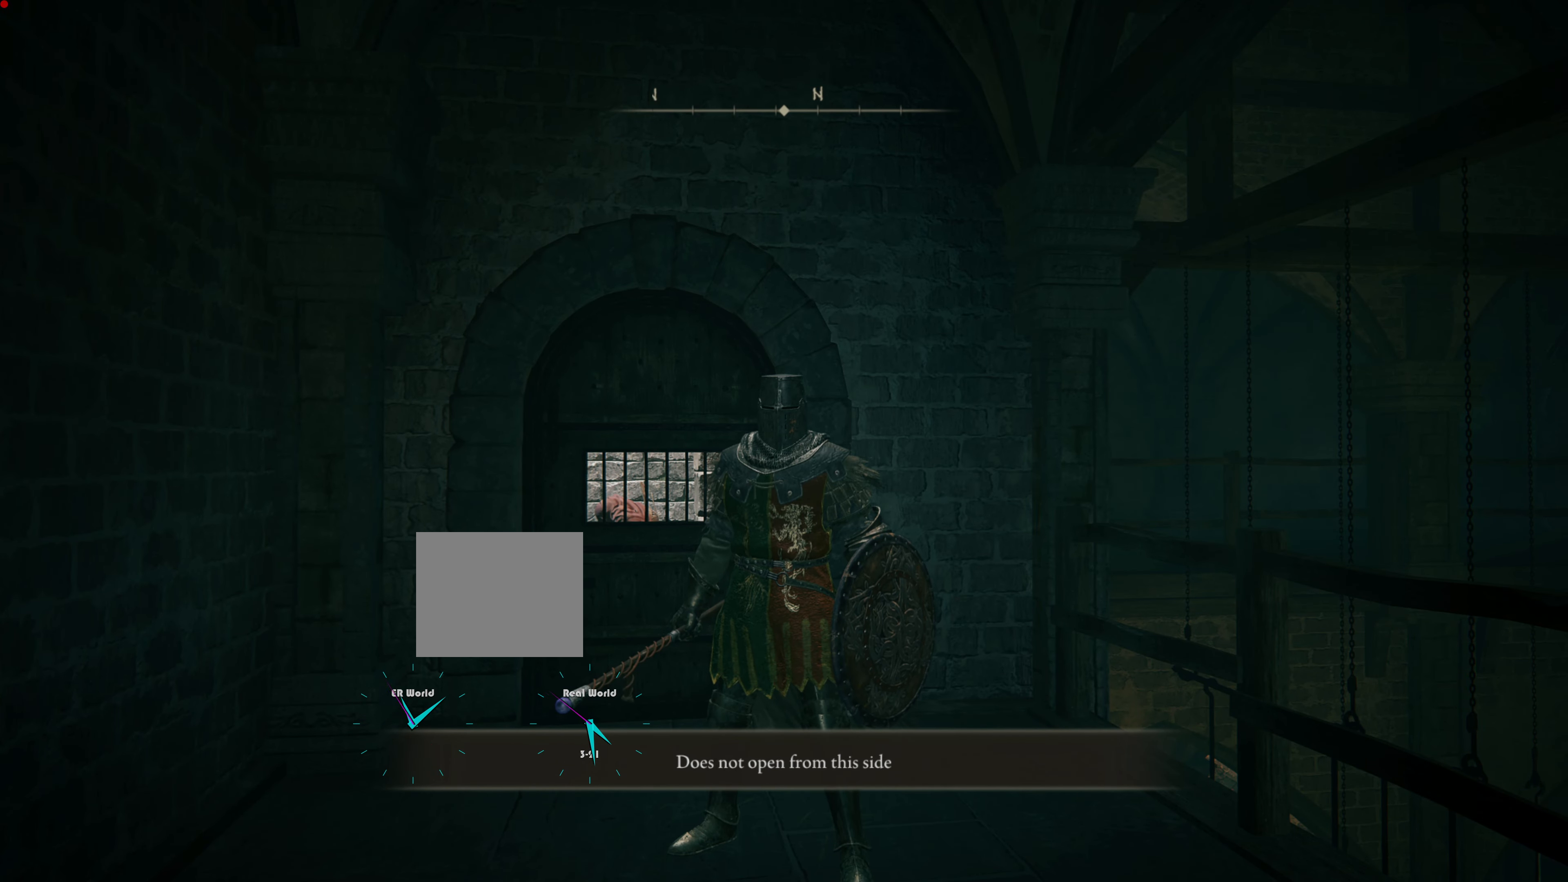
{"buttons": [], "left_stick": "center", "right_stick": "center", "events": [[217, "SELECT", "down"], [417, "SELECT", "up"]]}
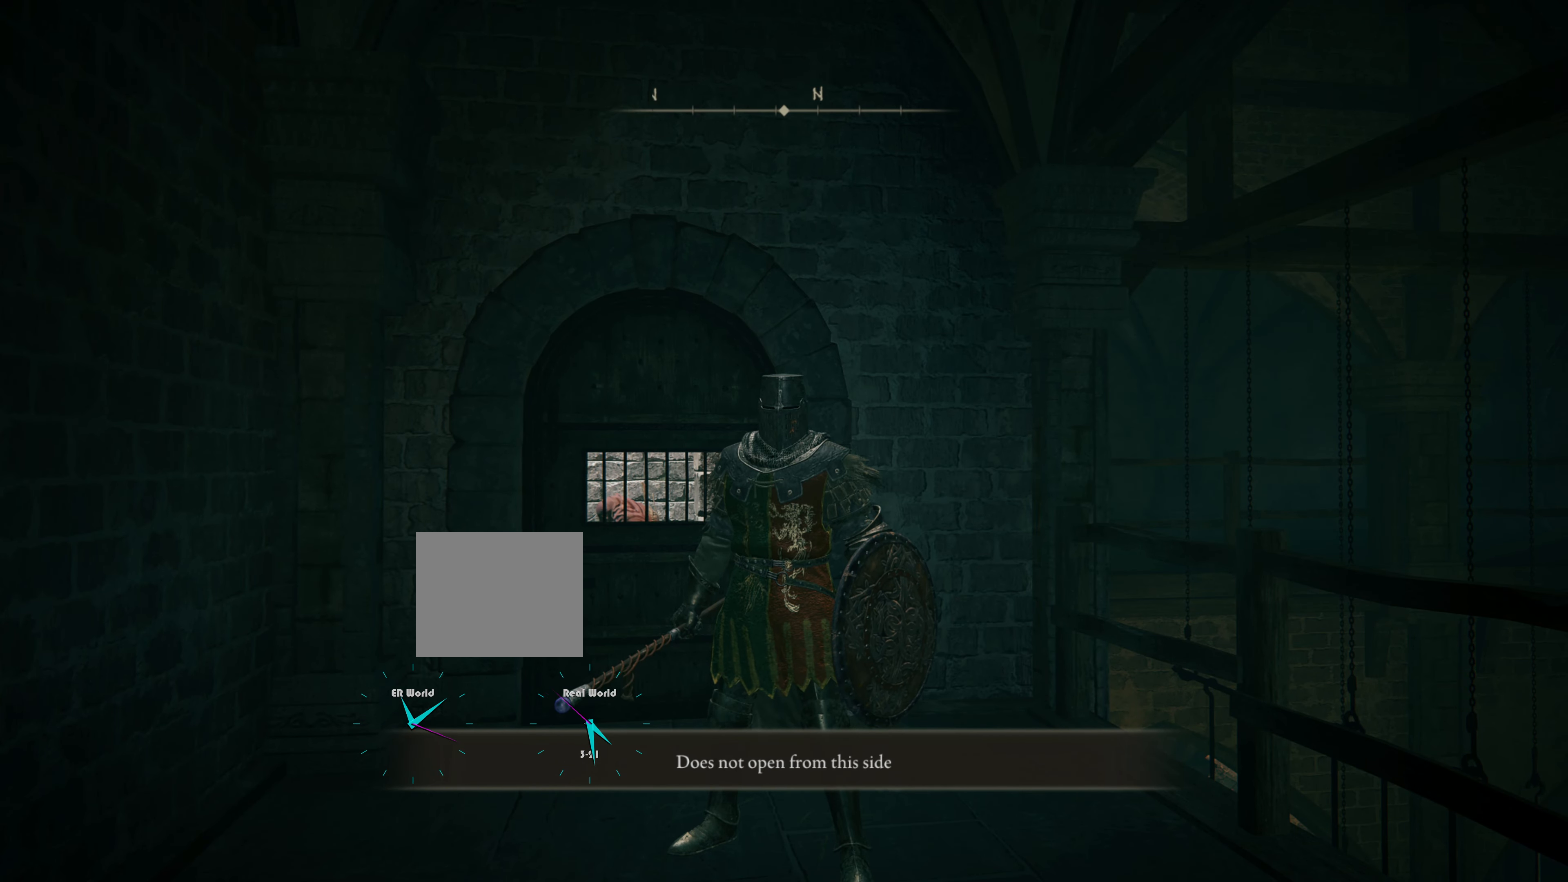
{"buttons": [], "left_stick": "down", "right_stick": "center", "events": [[367, "left_stick", "down"]]}
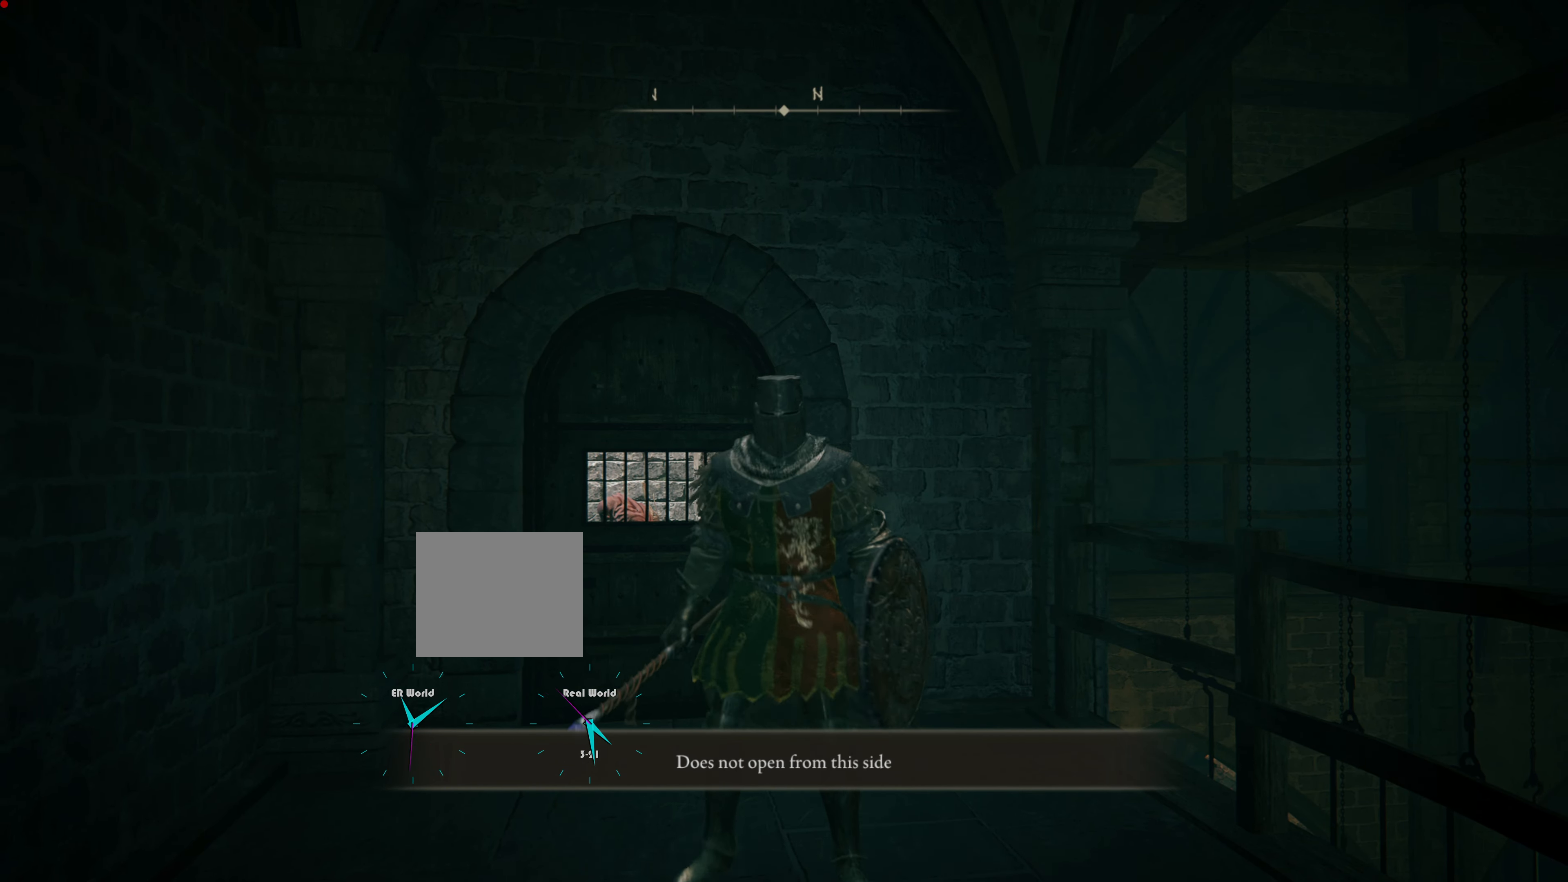
{"buttons": [], "left_stick": "down", "right_stick": "center", "events": []}
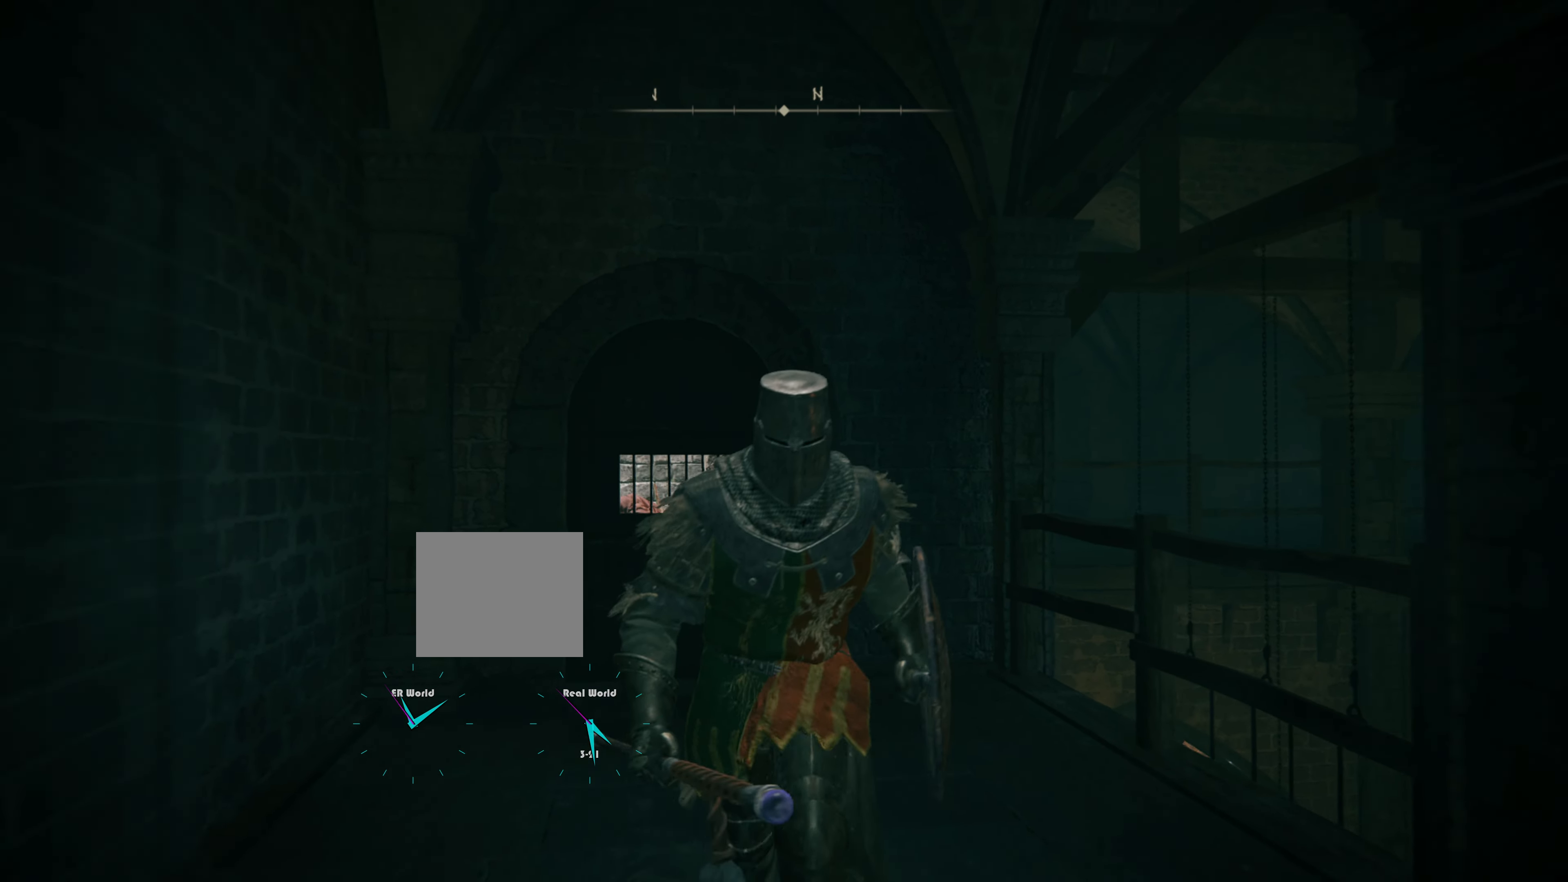
{"buttons": [], "left_stick": "down", "right_stick": "center", "events": []}
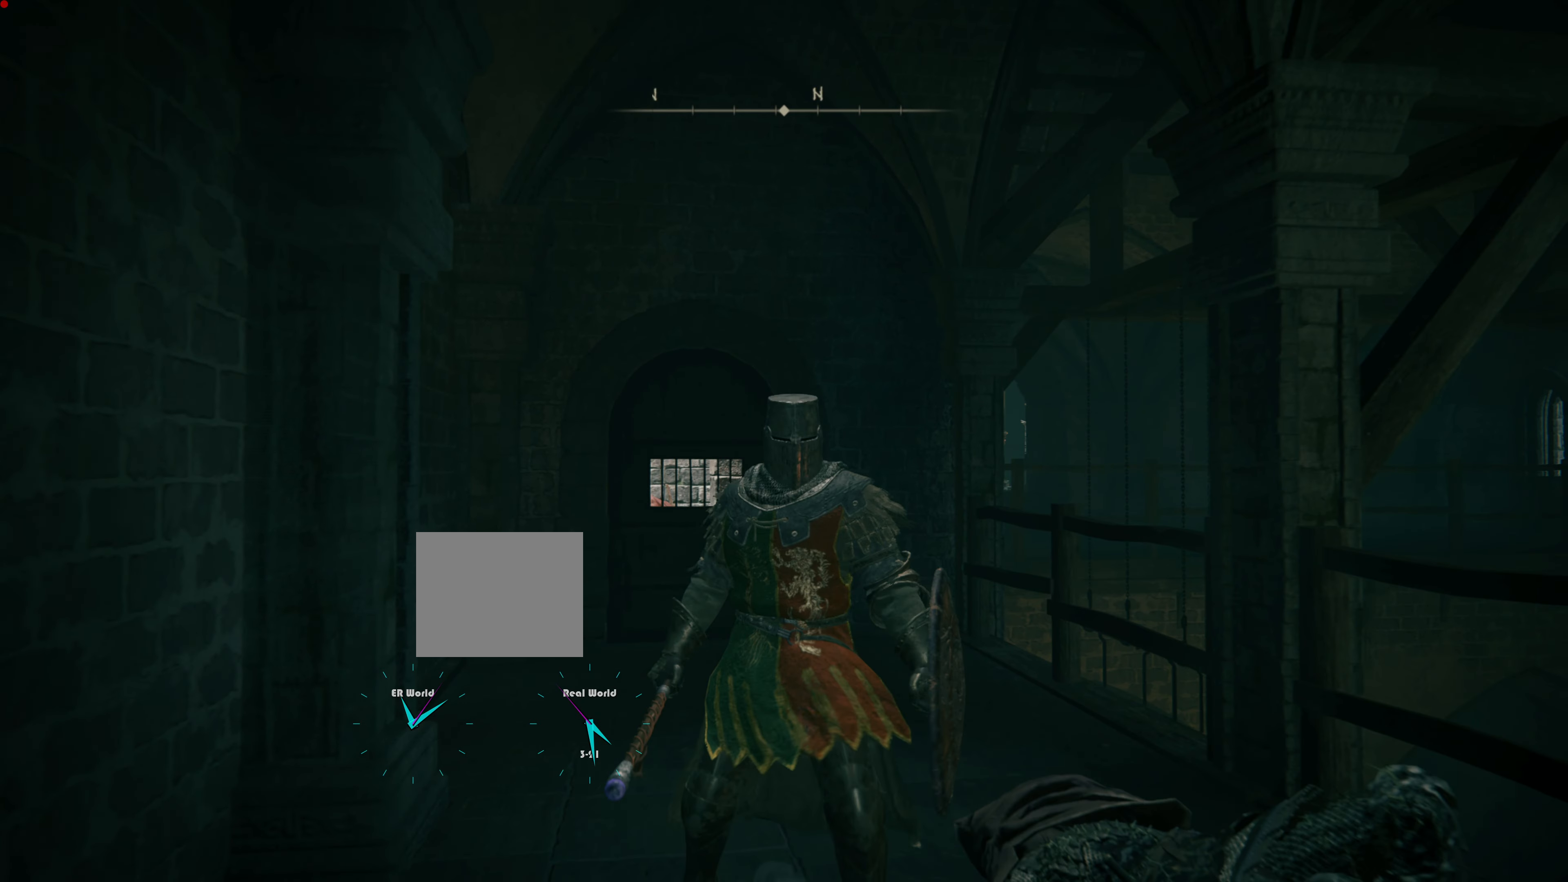
{"buttons": [], "left_stick": "down", "right_stick": "center", "events": [[34, "SELECT", "down"], [301, "SELECT", "up"]]}
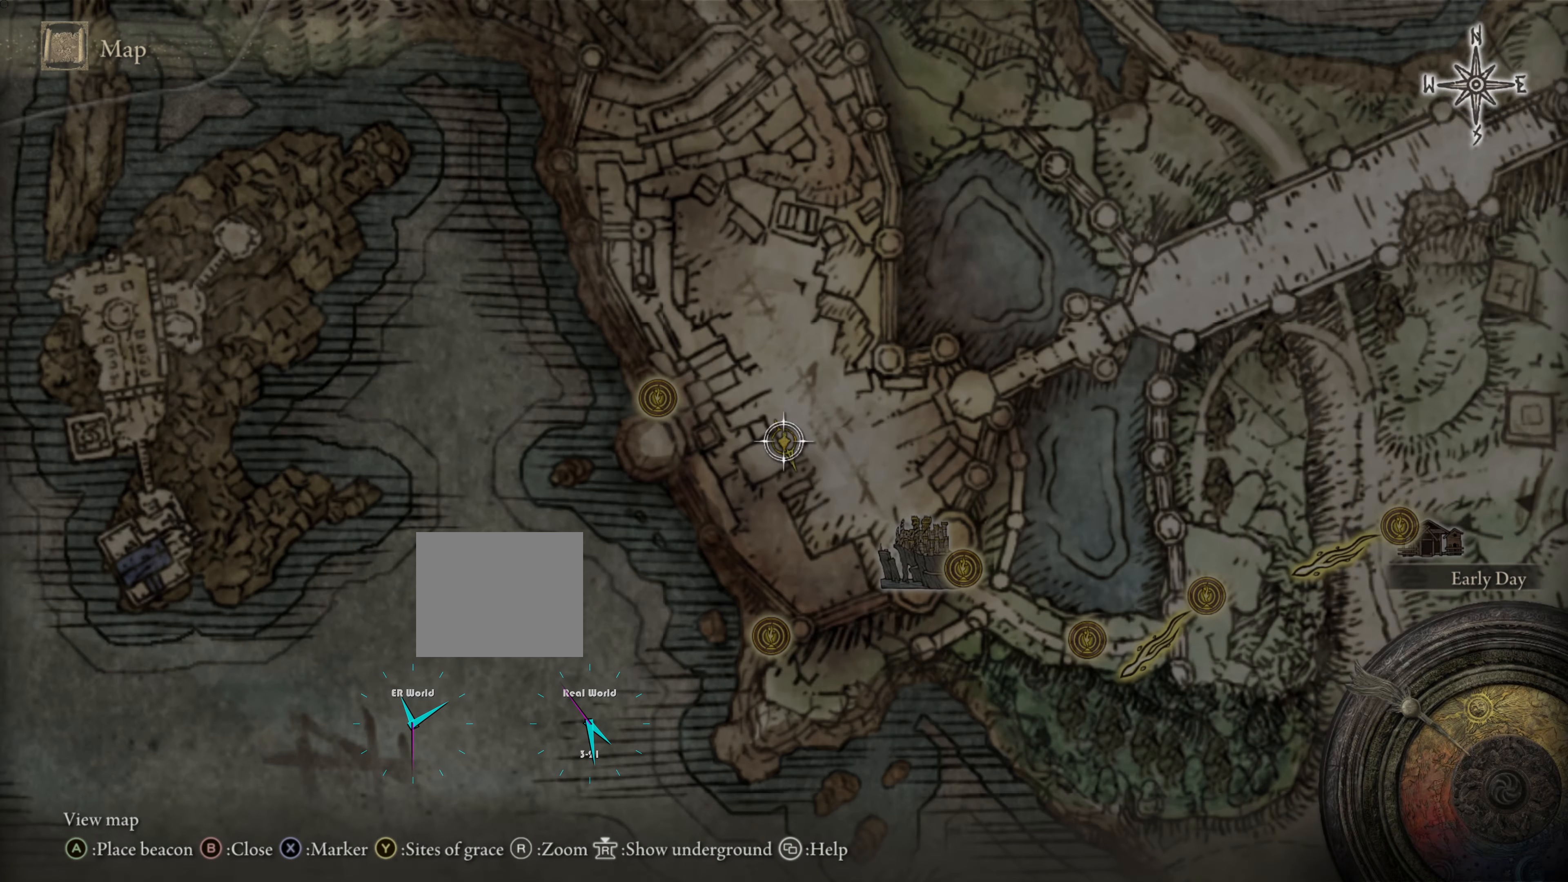
{"buttons": [], "left_stick": "down", "right_stick": "center", "events": []}
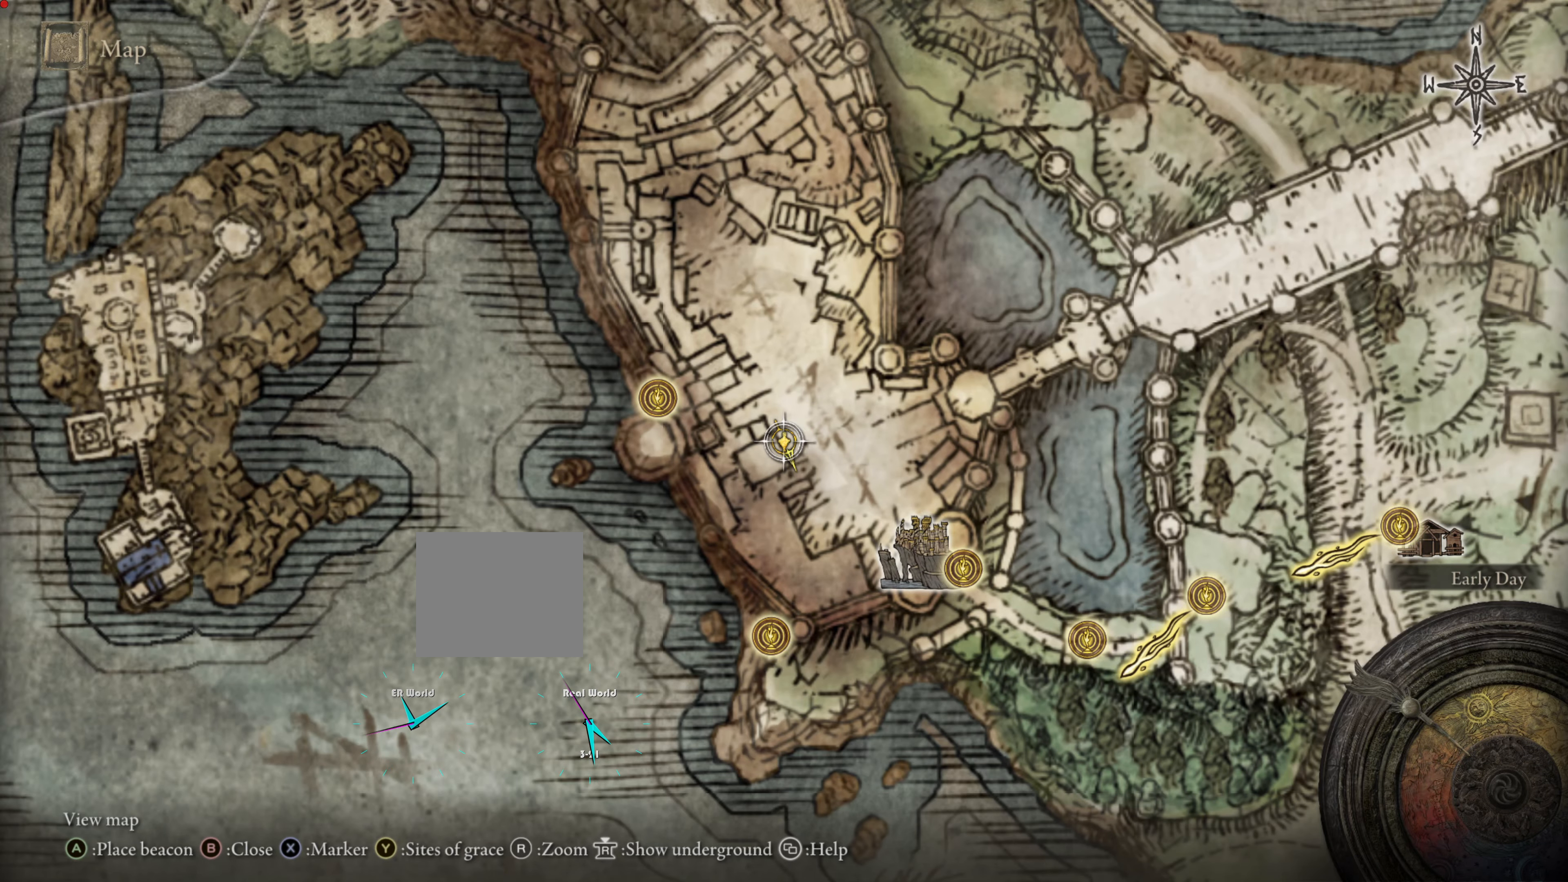
{"buttons": [], "left_stick": "center", "right_stick": "center", "events": [[117, "left_stick", "center"]]}
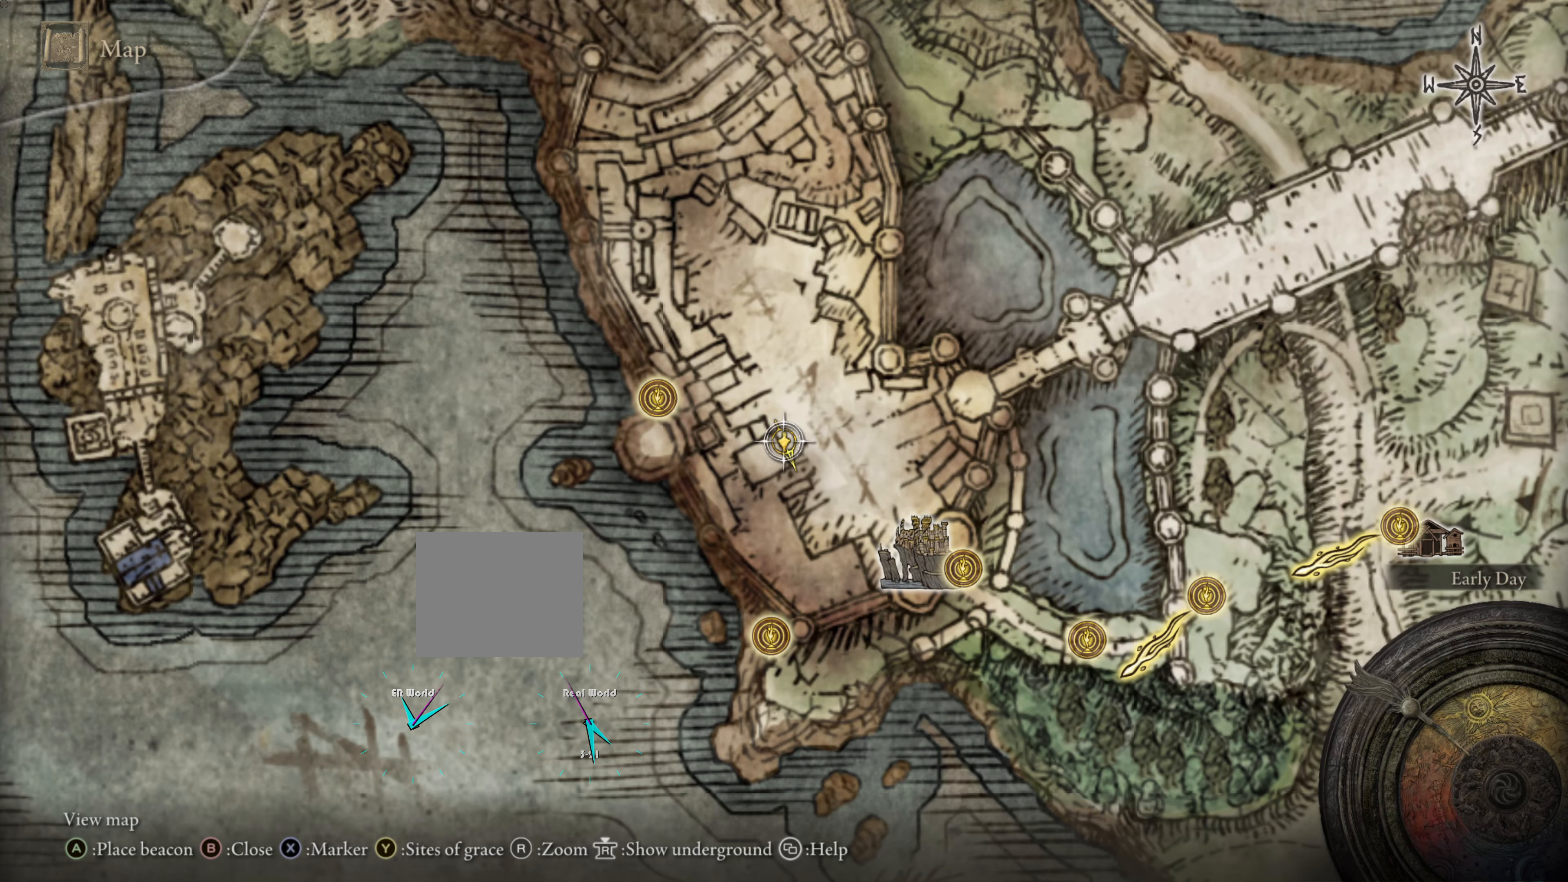
{"buttons": [], "left_stick": "center", "right_stick": "center", "events": [[183, "TRIANGLE", "down"], [334, "TRIANGLE", "up"]]}